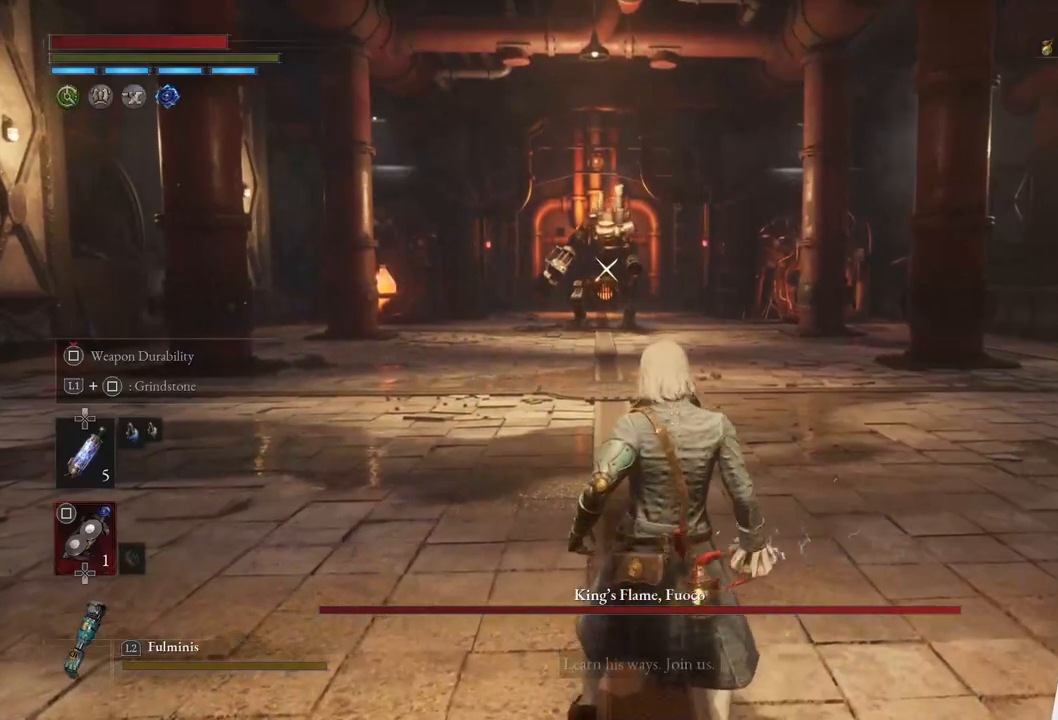
Gameplay with a controller (PlayStation layout); each line is a JSON object with the inputs held at the frame after it. "events" lists button and stick changes between this image and that frame as [ms after this image, input, new state], when the widget could be followed in between.
{"buttons": ["CIRCLE"], "left_stick": "up", "right_stick": "center", "events": []}
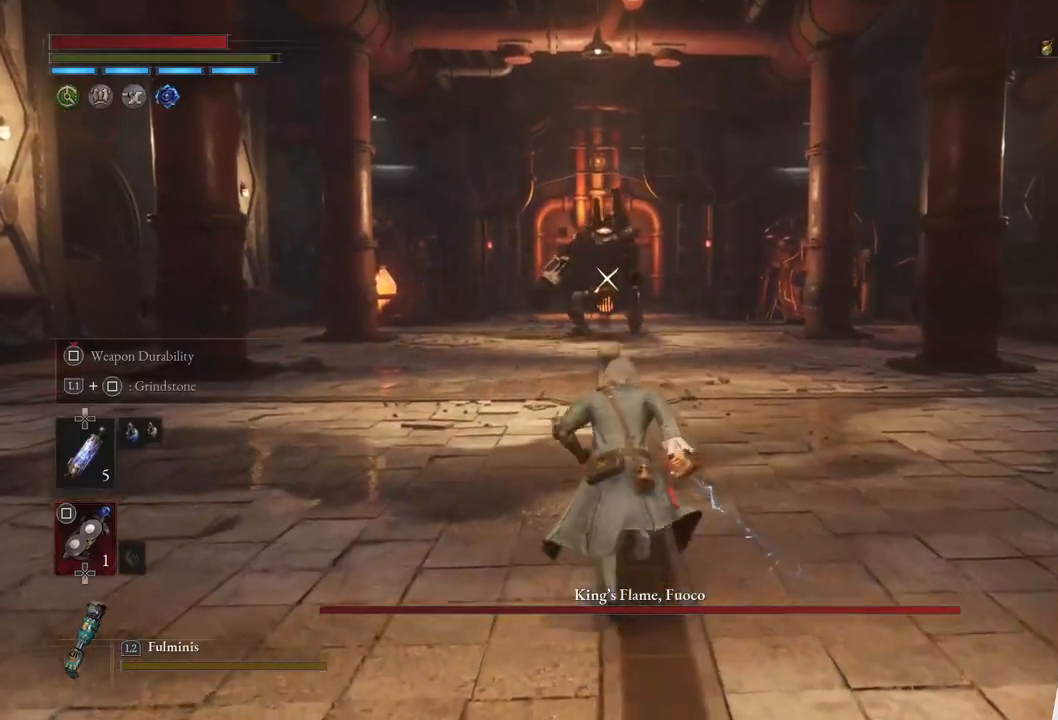
{"buttons": [], "left_stick": "up", "right_stick": "center", "events": [[450, "CIRCLE", "up"]]}
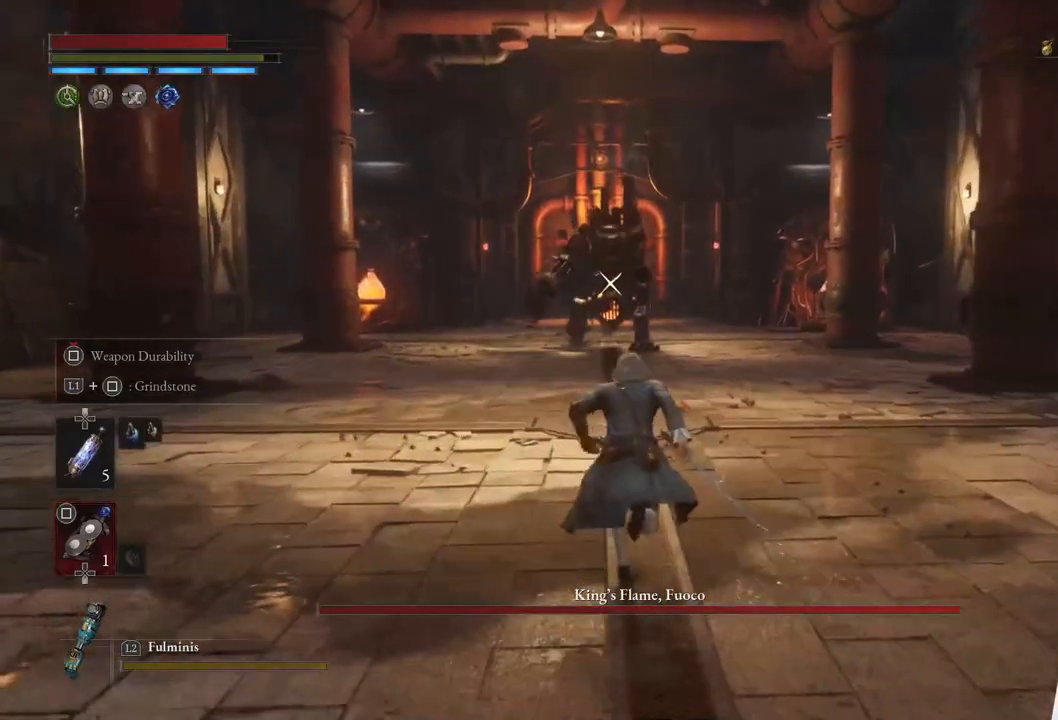
{"buttons": [], "left_stick": "up", "right_stick": "center", "events": []}
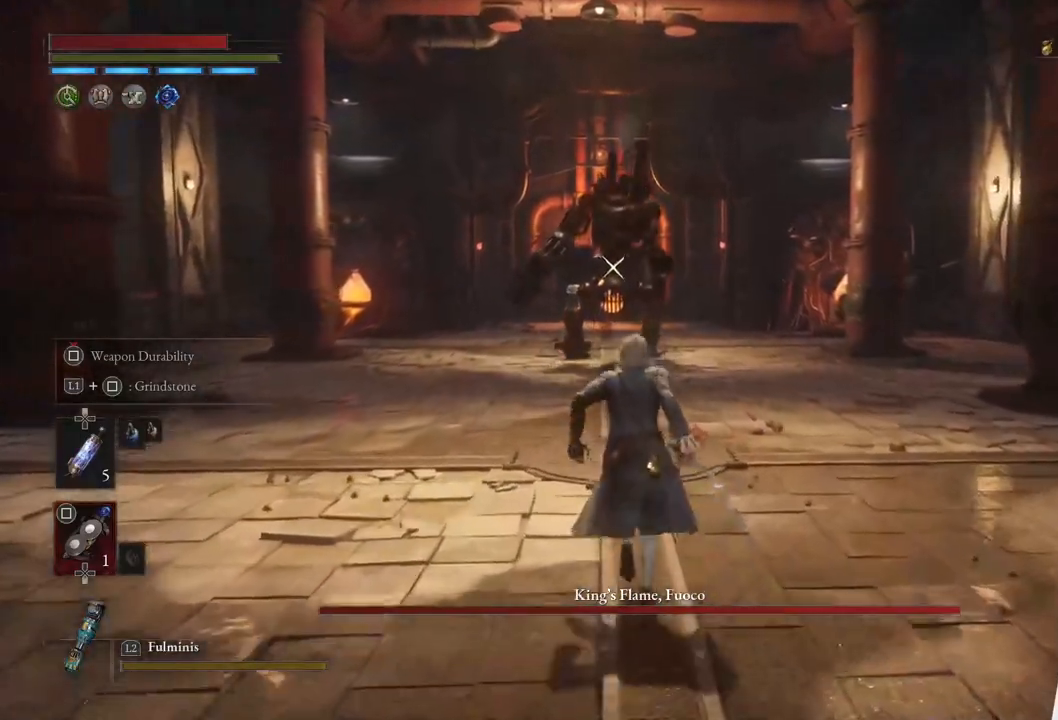
{"buttons": [], "left_stick": "up", "right_stick": "center", "events": []}
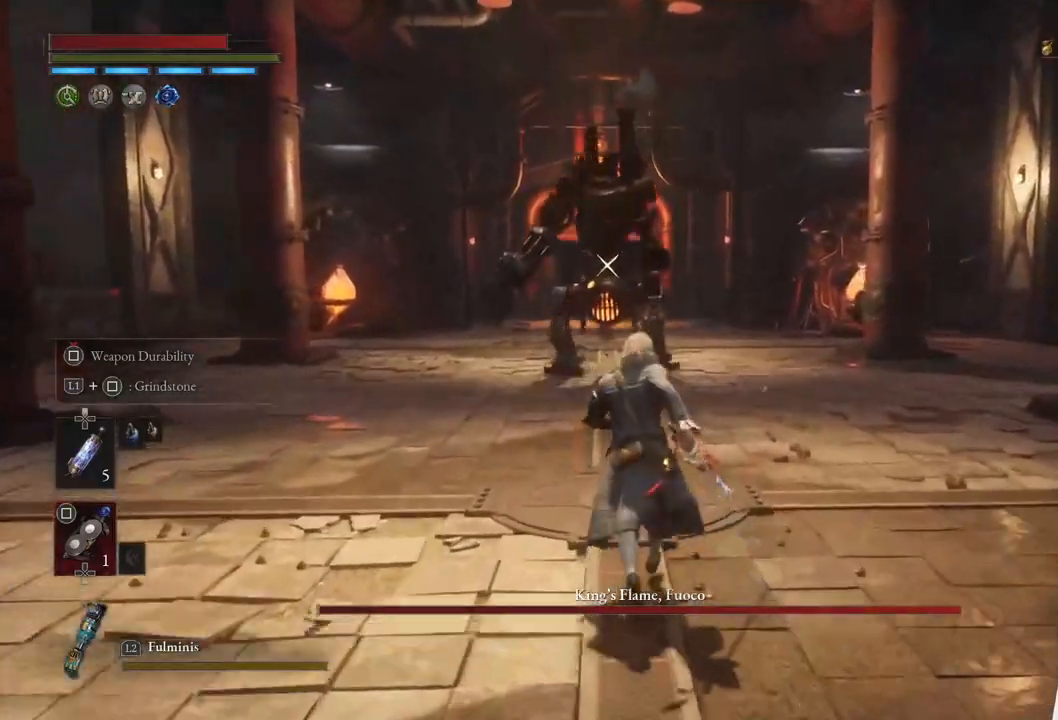
{"buttons": [], "left_stick": "up", "right_stick": "center", "events": []}
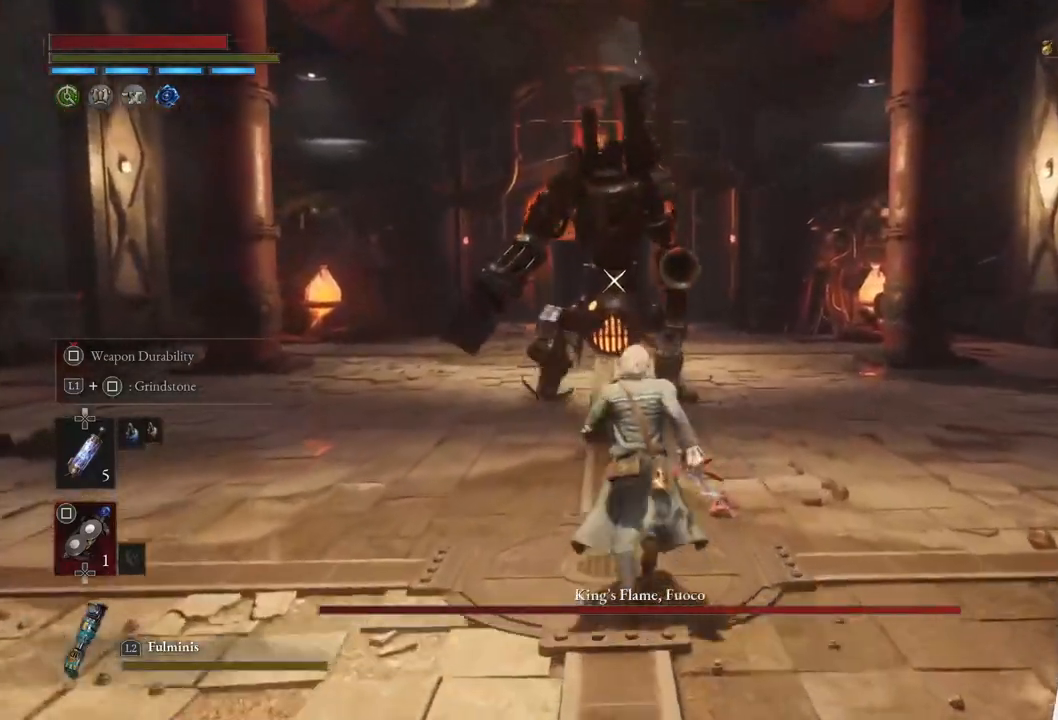
{"buttons": [], "left_stick": "up", "right_stick": "center", "events": []}
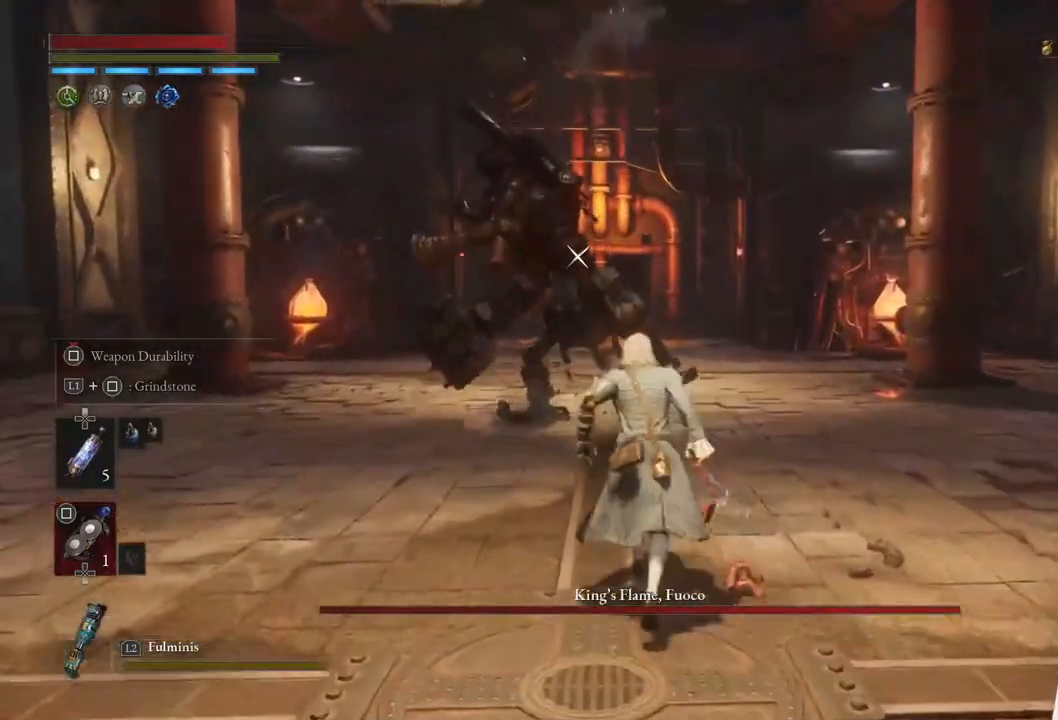
{"buttons": ["CIRCLE"], "left_stick": "up-right", "right_stick": "center", "events": [[83, "left_stick", "up-right"], [200, "CIRCLE", "down"]]}
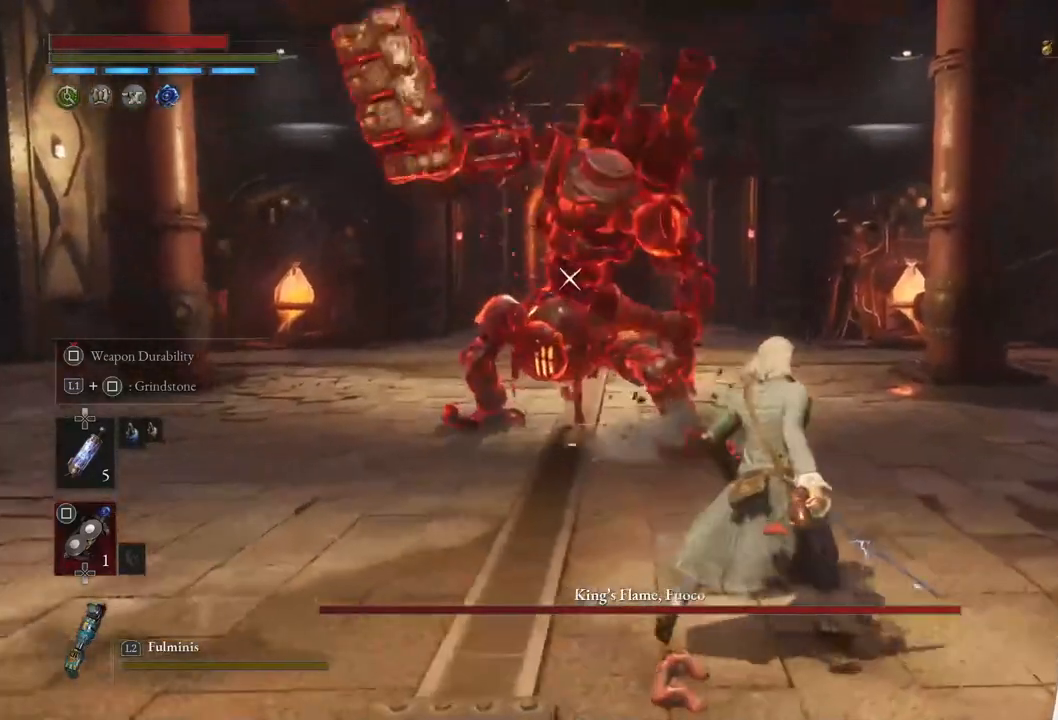
{"buttons": ["CIRCLE"], "left_stick": "up-right", "right_stick": "center", "events": []}
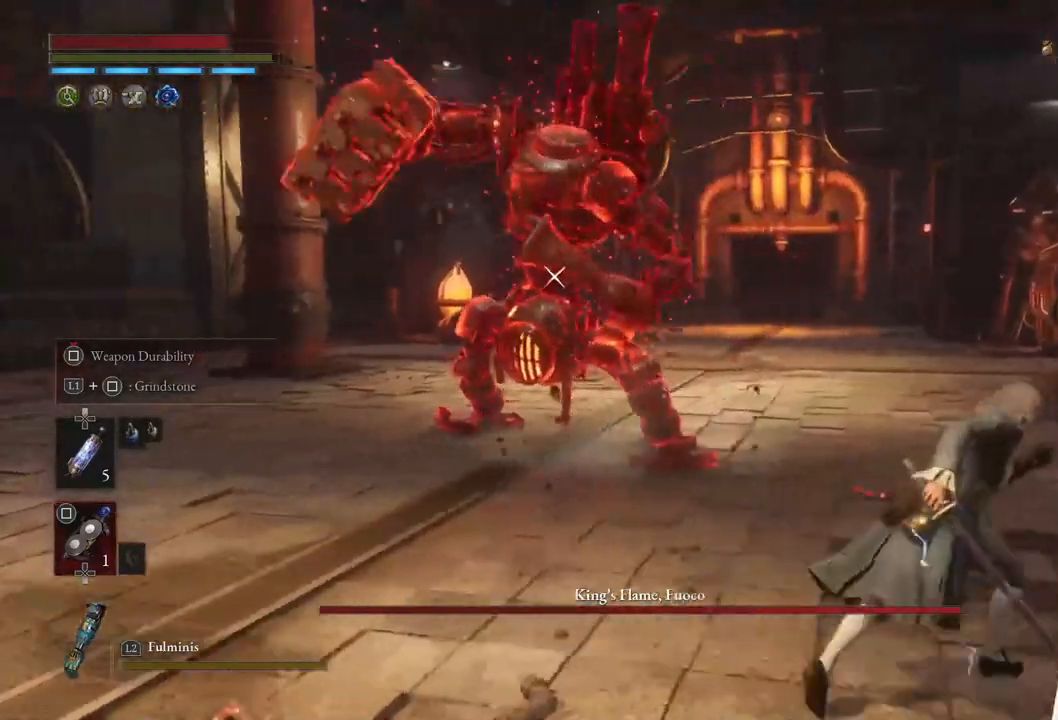
{"buttons": ["CIRCLE"], "left_stick": "up-right", "right_stick": "center", "events": []}
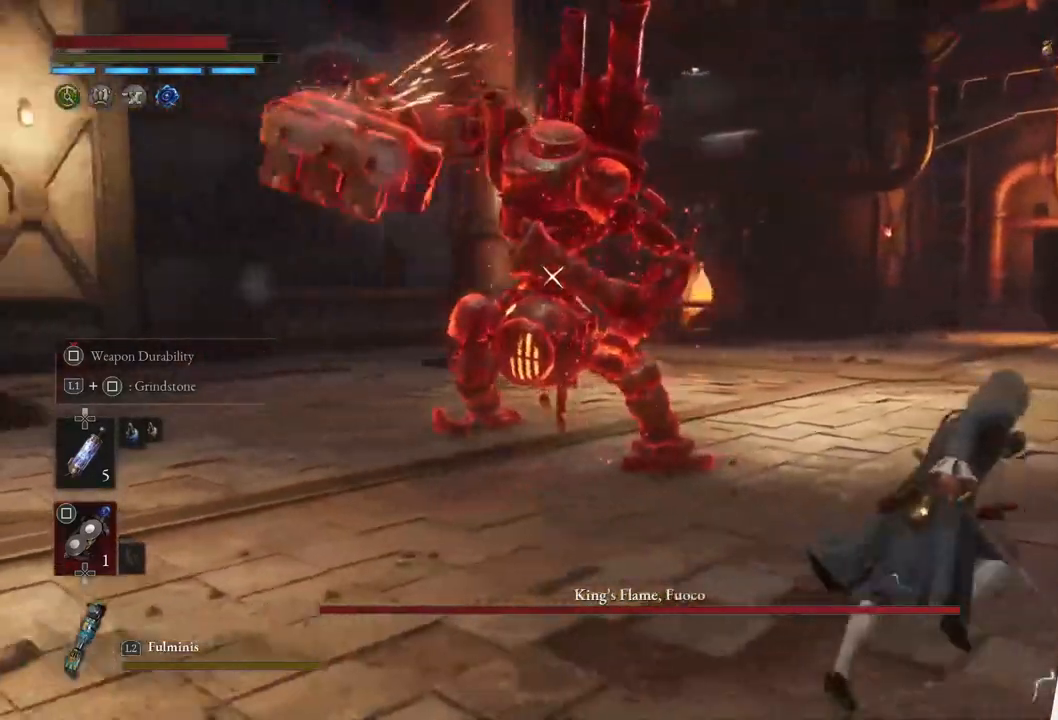
{"buttons": ["CIRCLE"], "left_stick": "up-right", "right_stick": "center", "events": []}
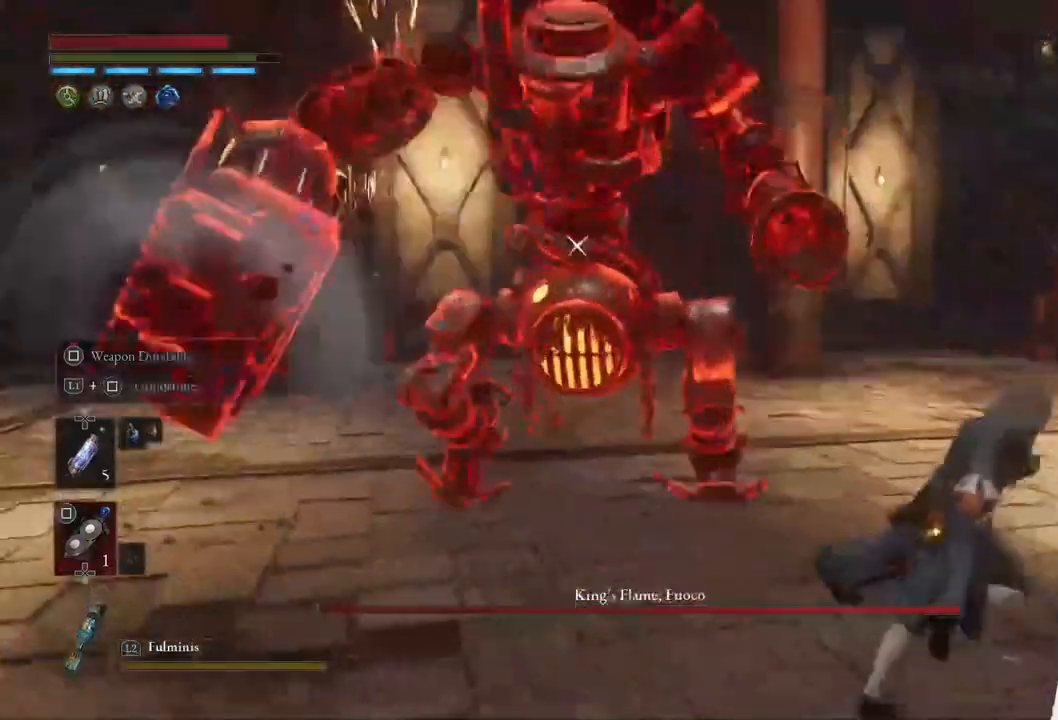
{"buttons": ["CIRCLE"], "left_stick": "up-right", "right_stick": "center", "events": []}
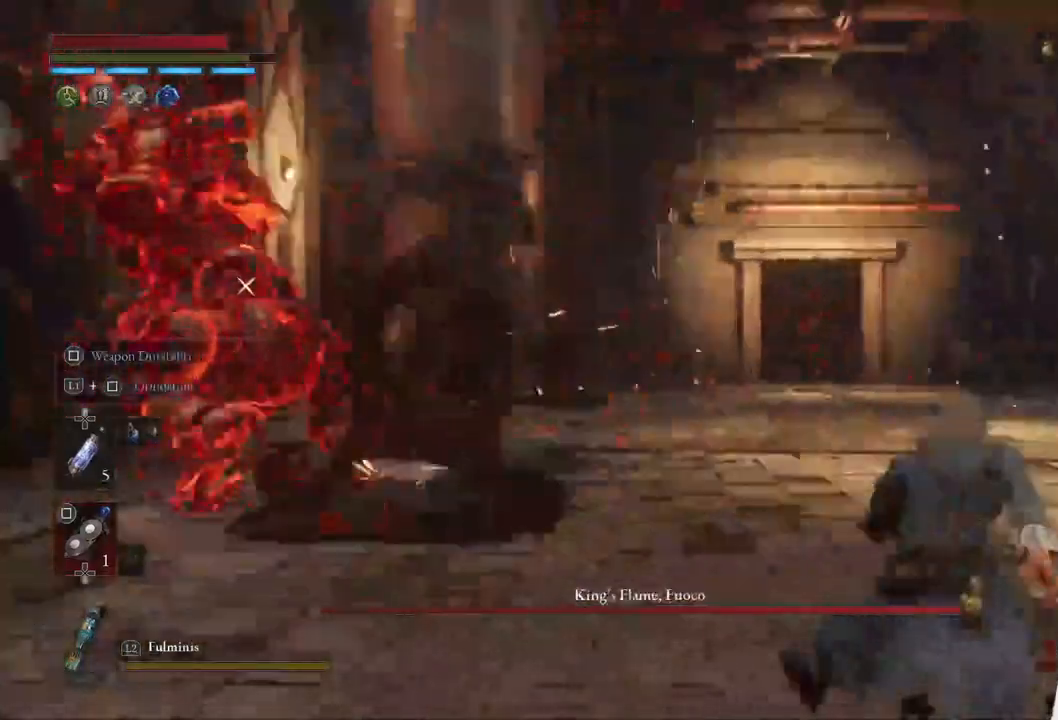
{"buttons": ["CIRCLE"], "left_stick": "up", "right_stick": "center", "events": [[17, "left_stick", "up"]]}
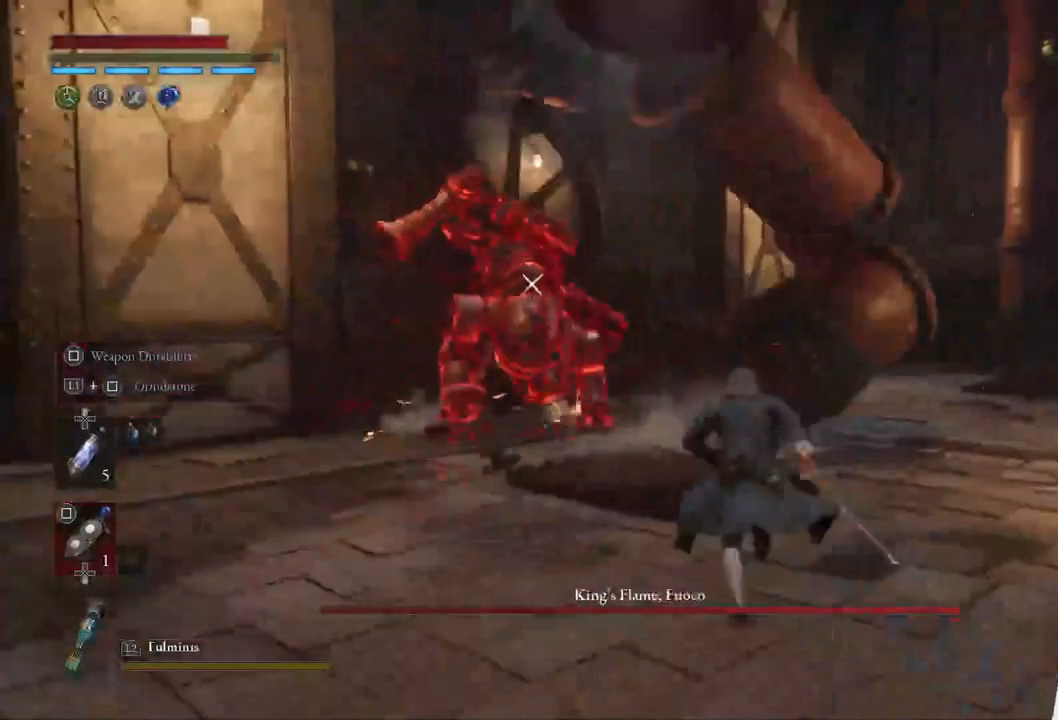
{"buttons": [], "left_stick": "up", "right_stick": "center", "events": [[183, "CIRCLE", "up"]]}
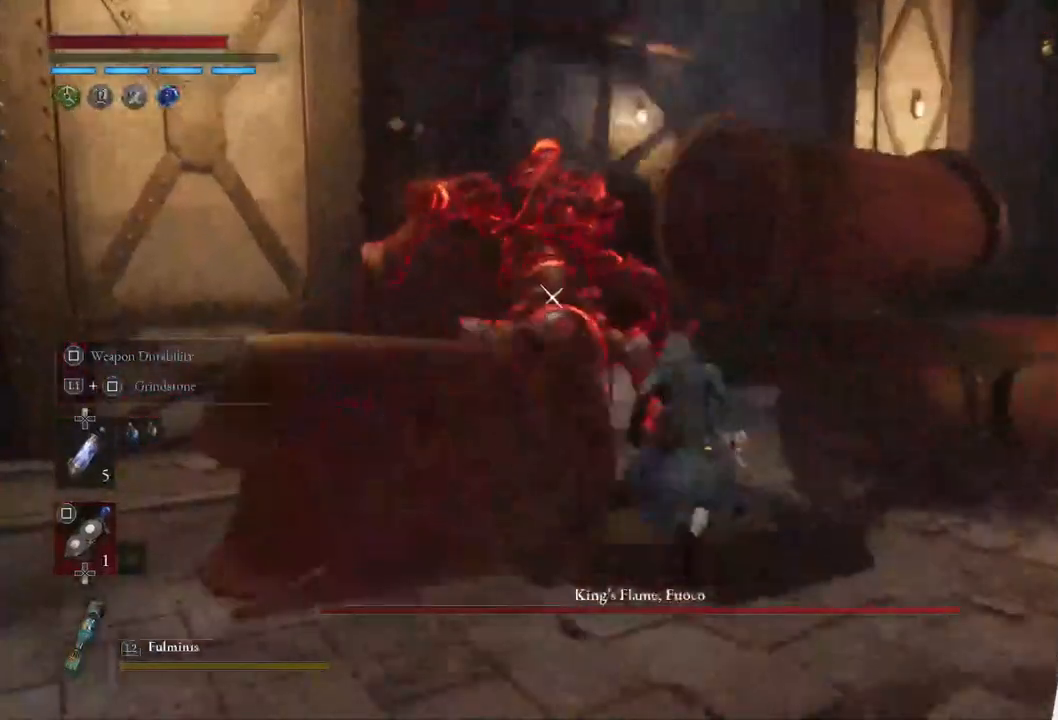
{"buttons": [], "left_stick": "center", "right_stick": "center", "events": [[500, "left_stick", "center"]]}
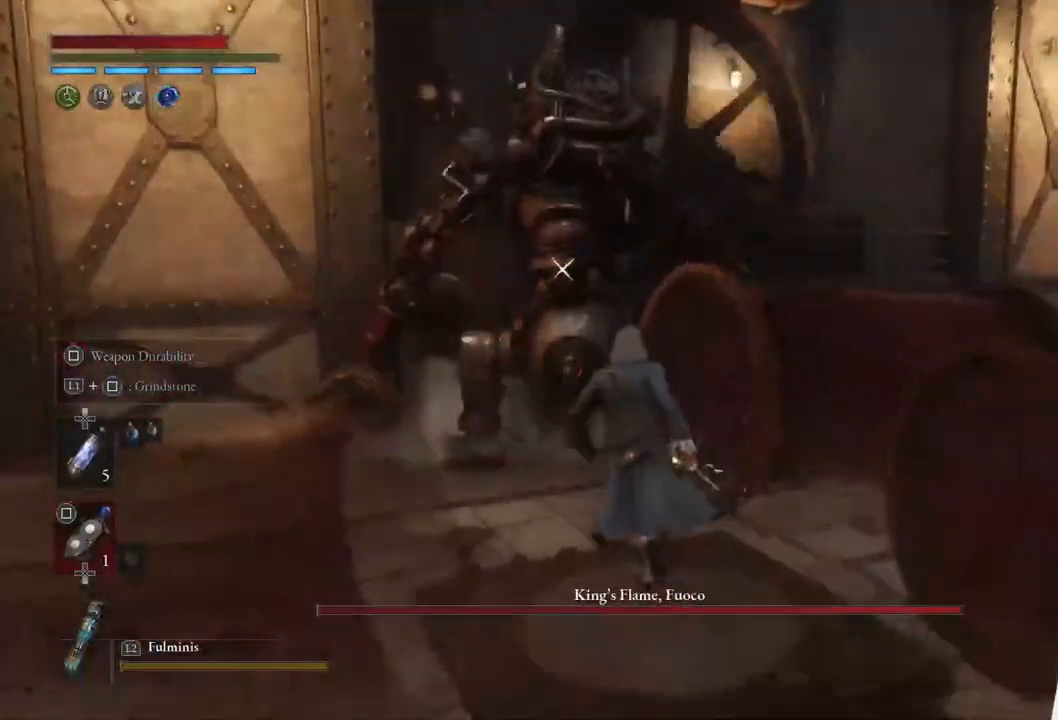
{"buttons": [], "left_stick": "center", "right_stick": "center", "events": [[250, "left_stick", "down-left"], [367, "left_stick", "center"]]}
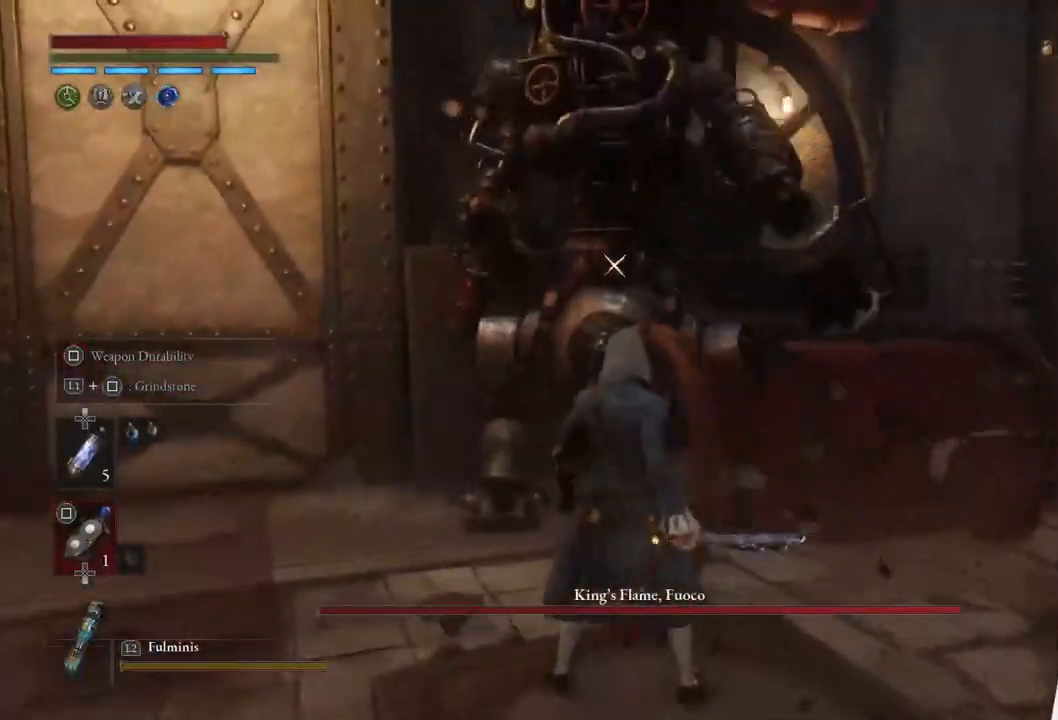
{"buttons": [], "left_stick": "center", "right_stick": "center", "events": []}
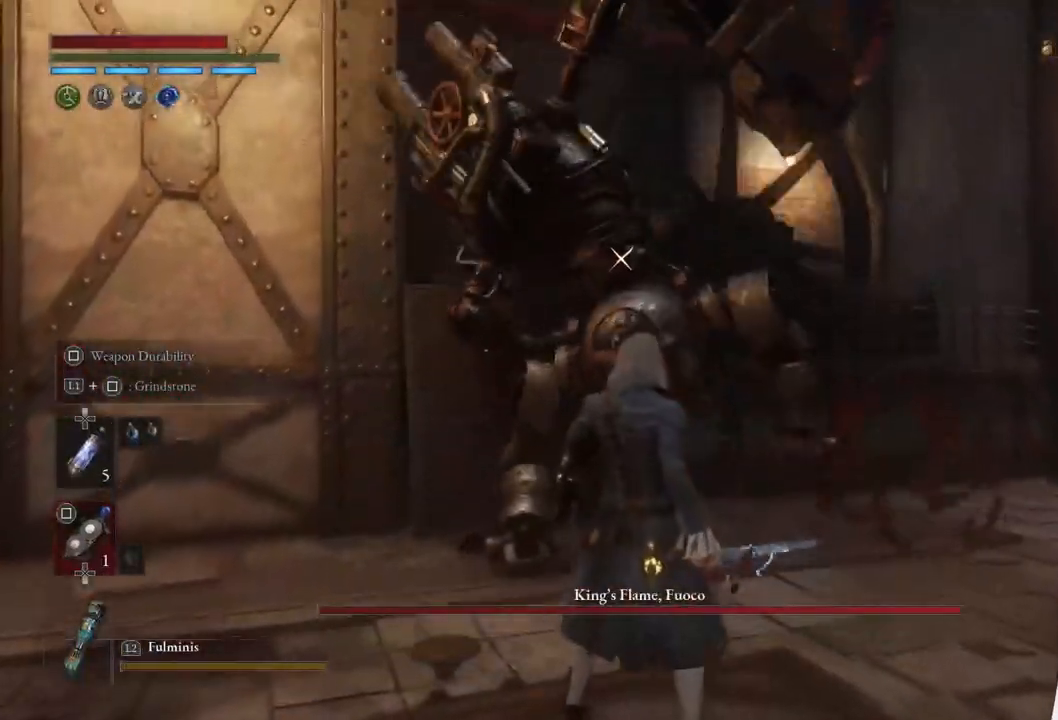
{"buttons": [], "left_stick": "center", "right_stick": "center", "events": [[150, "left_stick", "up"], [367, "left_stick", "center"]]}
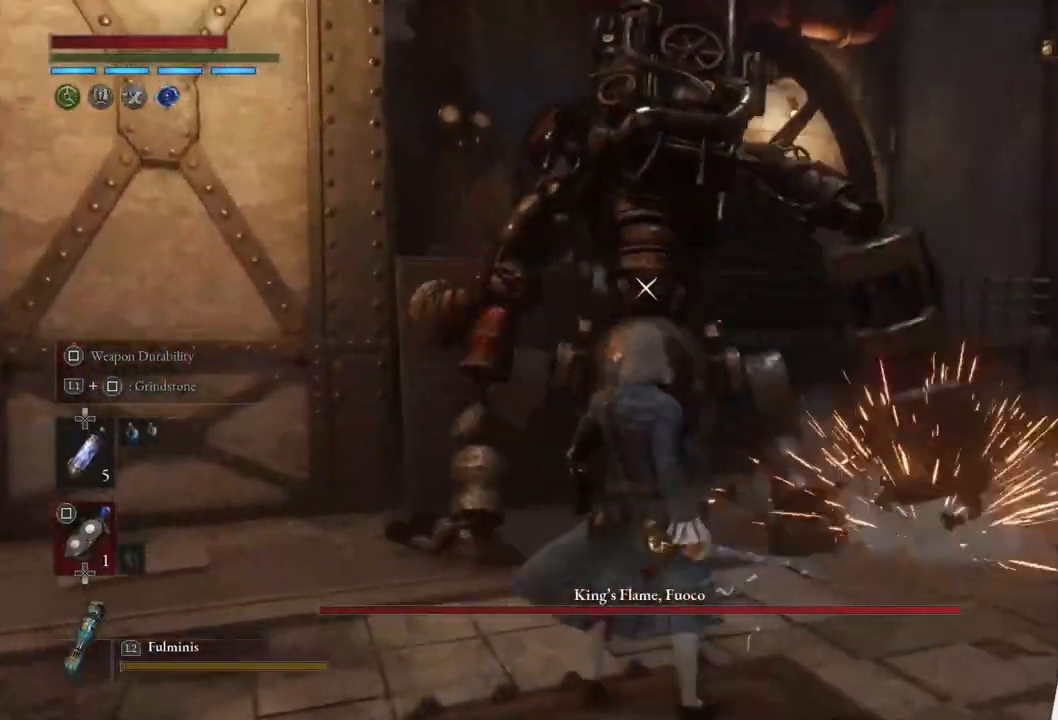
{"buttons": [], "left_stick": "center", "right_stick": "center", "events": []}
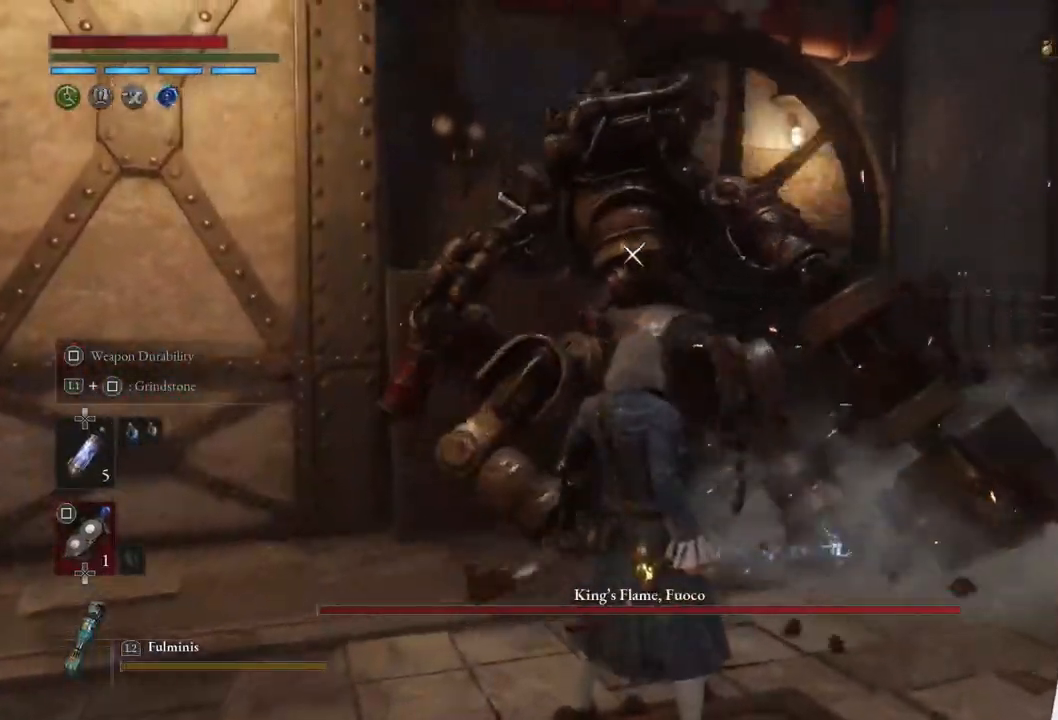
{"buttons": ["L1"], "left_stick": "up", "right_stick": "center", "events": [[400, "L1", "down"], [433, "left_stick", "up"]]}
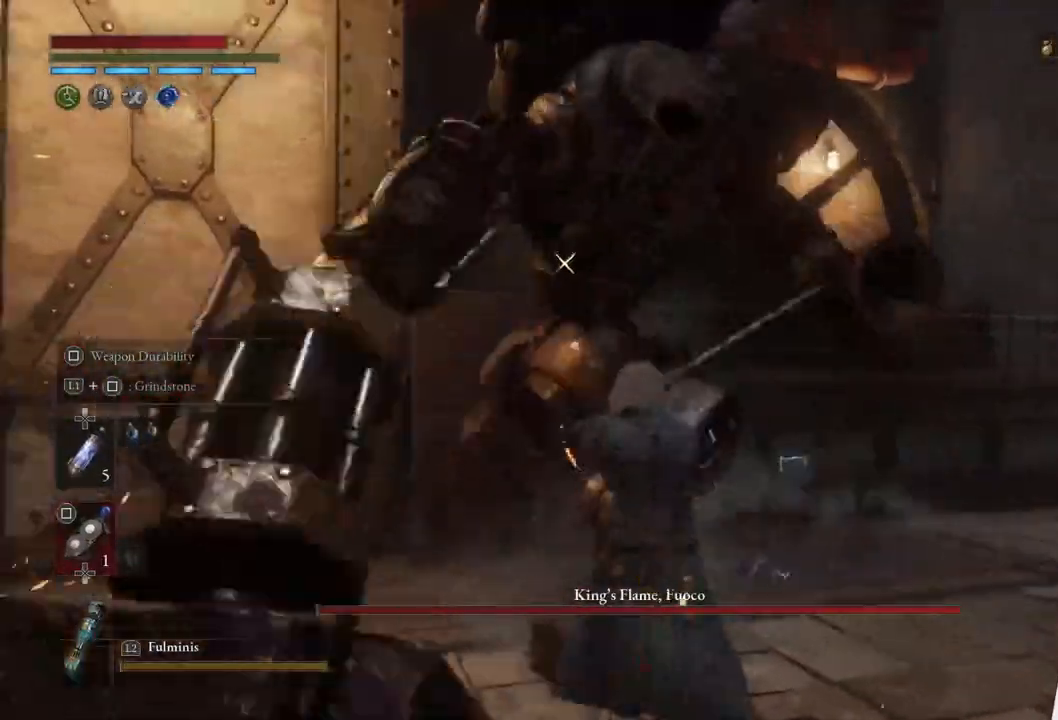
{"buttons": [], "left_stick": "up", "right_stick": "center", "events": [[250, "L1", "up"], [267, "left_stick", "center"], [417, "left_stick", "up"]]}
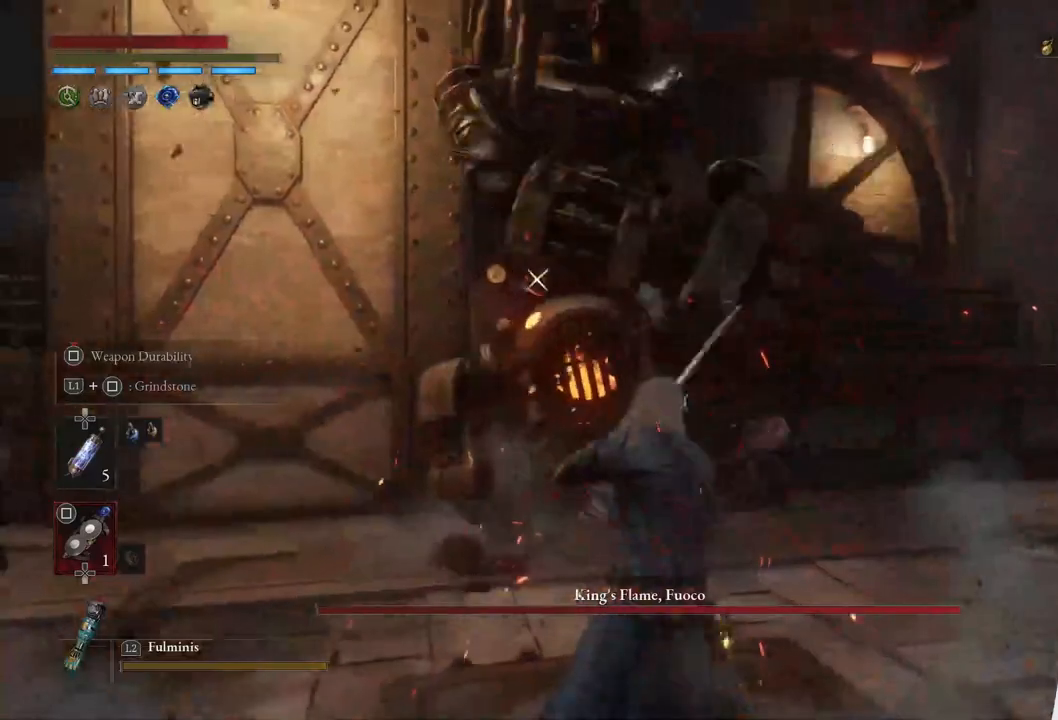
{"buttons": ["R2"], "left_stick": "up", "right_stick": "center", "events": [[467, "R2", "down"]]}
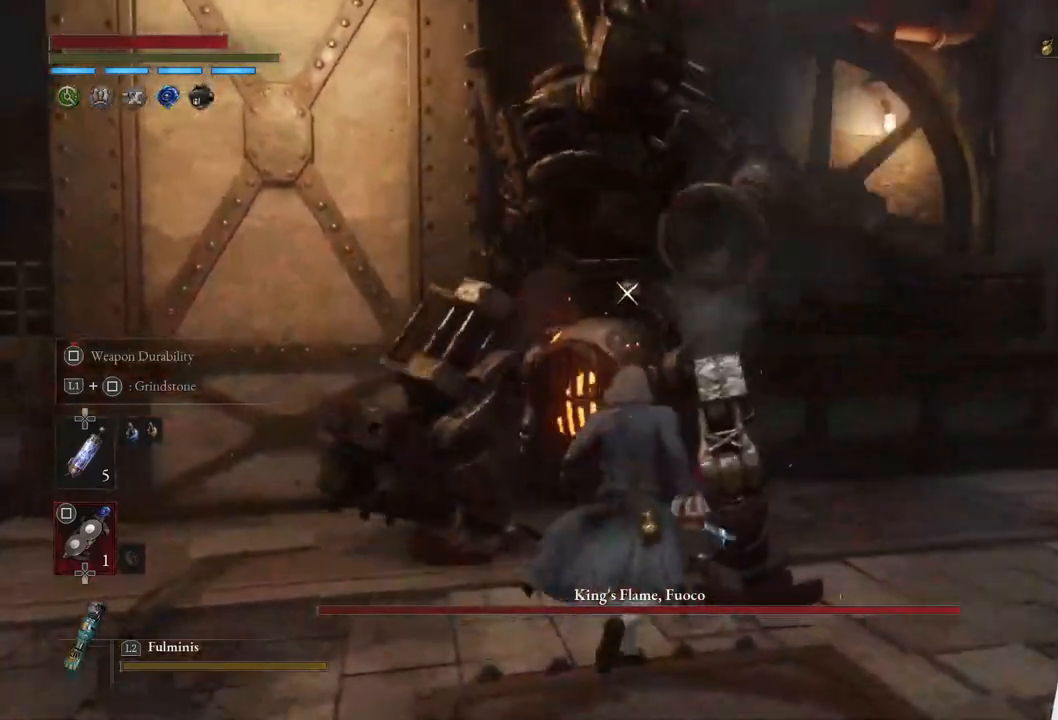
{"buttons": ["R2"], "left_stick": "up", "right_stick": "center", "events": [[200, "left_stick", "center"], [350, "left_stick", "up"]]}
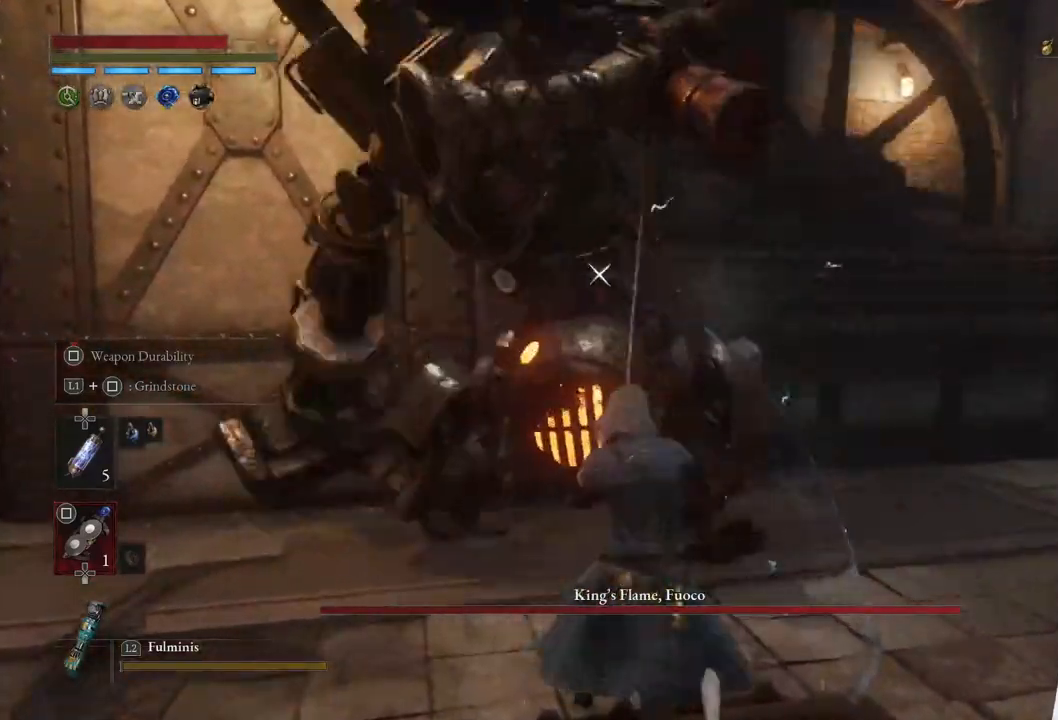
{"buttons": ["R2"], "left_stick": "up", "right_stick": "center", "events": []}
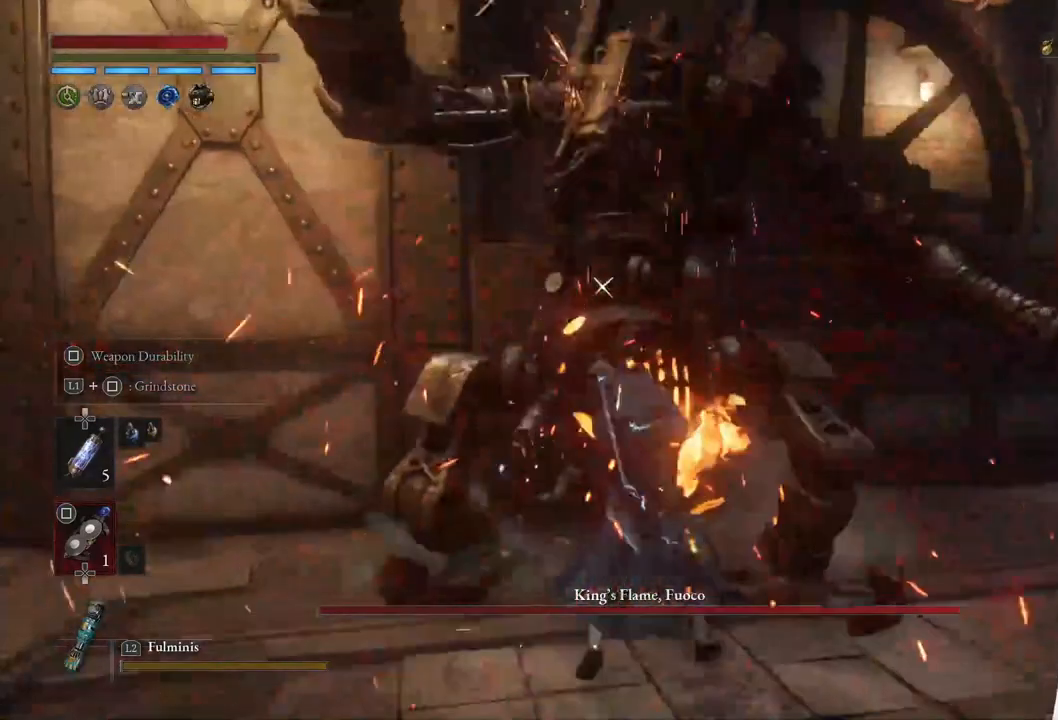
{"buttons": [], "left_stick": "down", "right_stick": "center", "events": [[50, "R2", "up"], [50, "left_stick", "center"], [183, "left_stick", "down"], [333, "CIRCLE", "down"], [450, "CIRCLE", "up"]]}
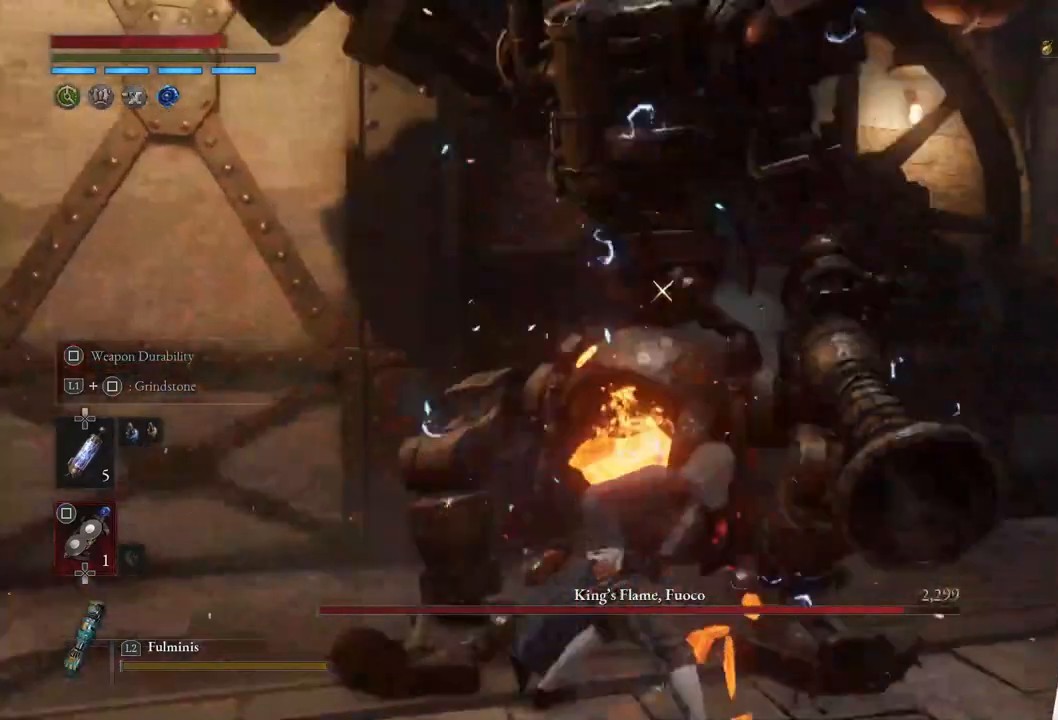
{"buttons": ["SQUARE"], "left_stick": "down", "right_stick": "center", "events": [[33, "left_stick", "center"], [167, "left_stick", "down"], [350, "SQUARE", "down"]]}
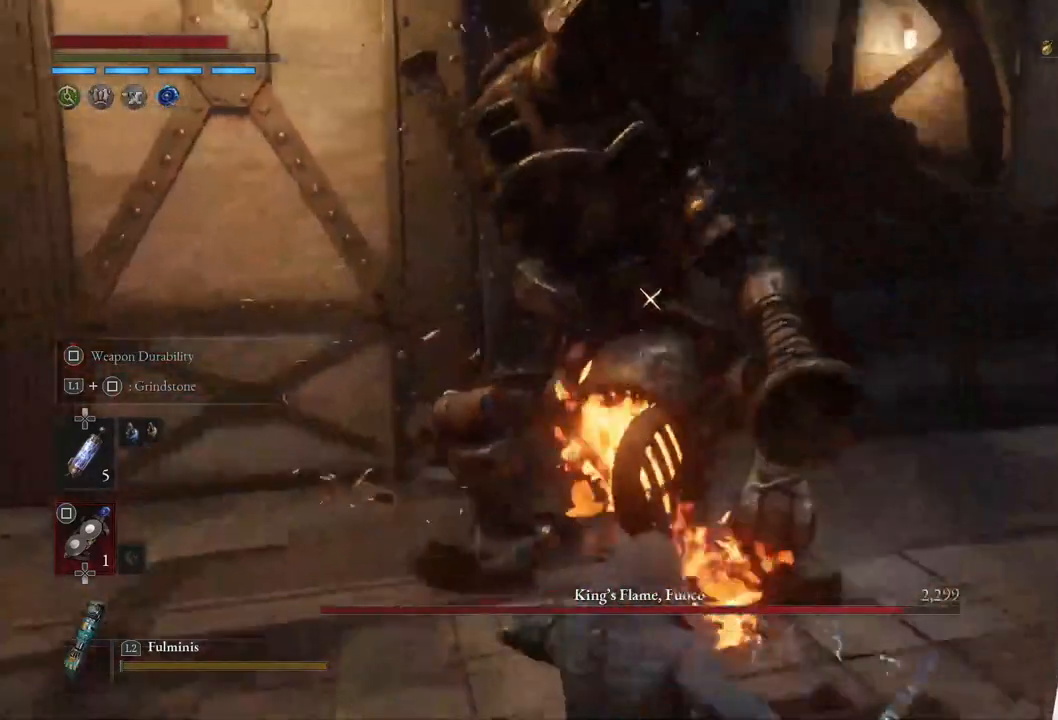
{"buttons": ["SQUARE"], "left_stick": "down", "right_stick": "center", "events": []}
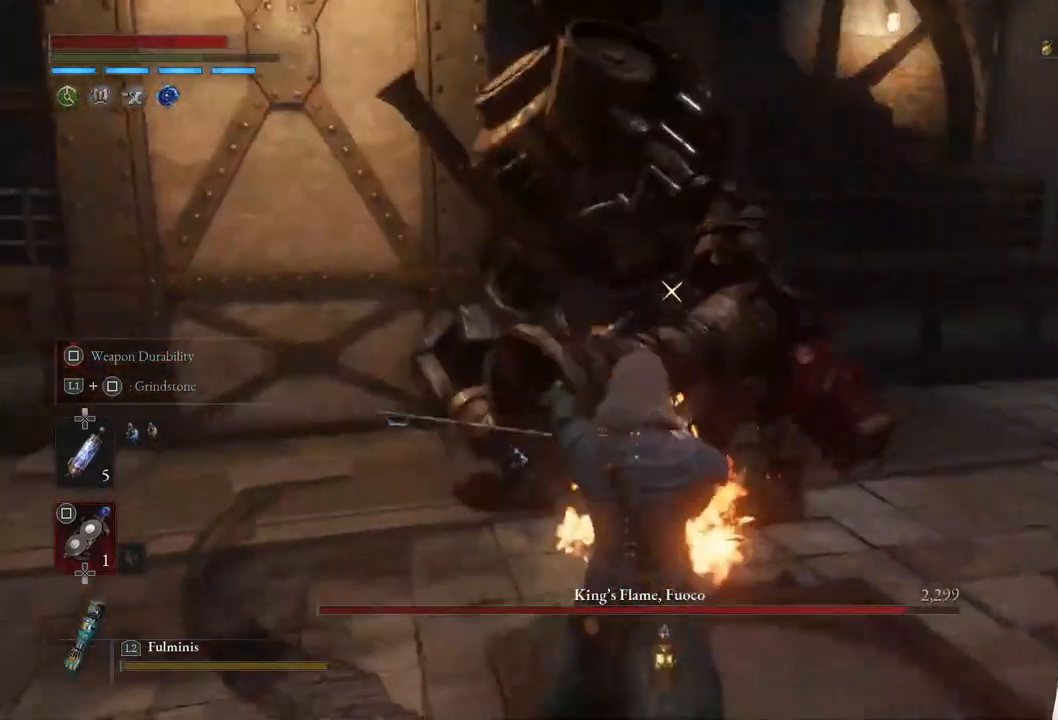
{"buttons": ["SQUARE"], "left_stick": "down", "right_stick": "center", "events": []}
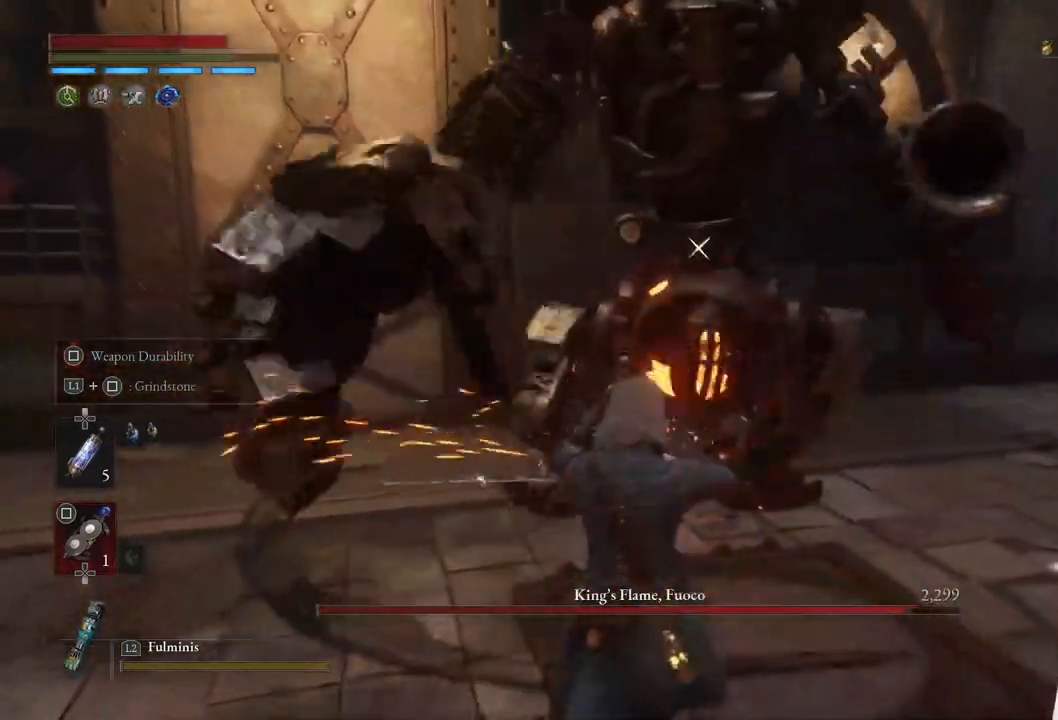
{"buttons": [], "left_stick": "center", "right_stick": "center", "events": [[33, "SQUARE", "up"], [133, "left_stick", "center"]]}
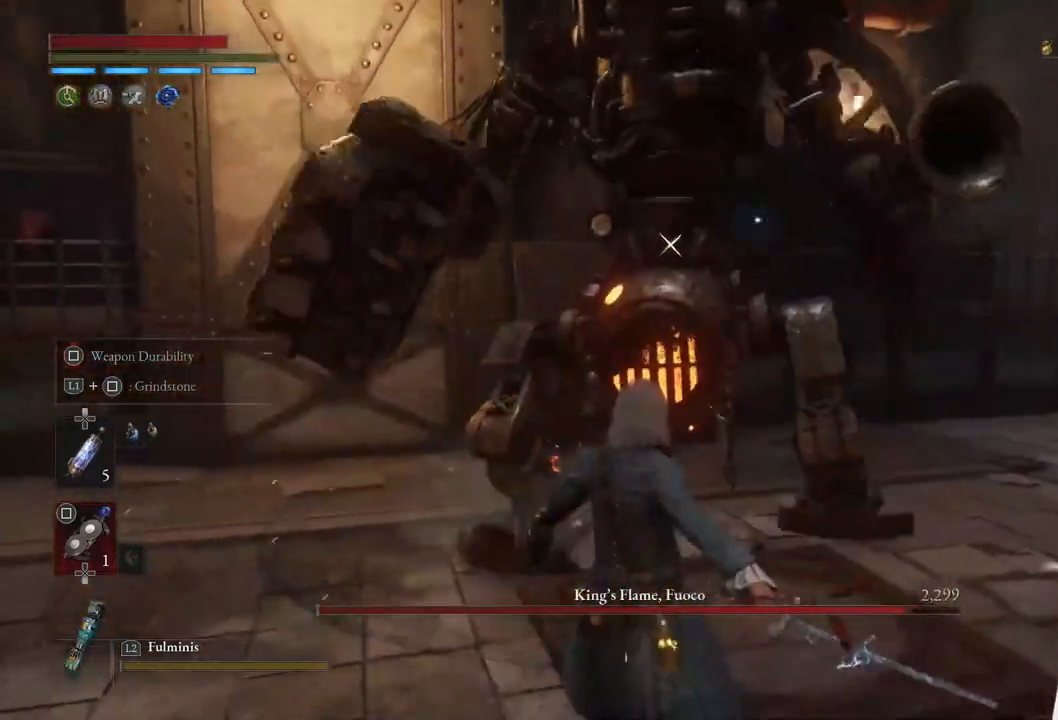
{"buttons": [], "left_stick": "center", "right_stick": "center", "events": [[83, "left_stick", "down"], [383, "left_stick", "center"]]}
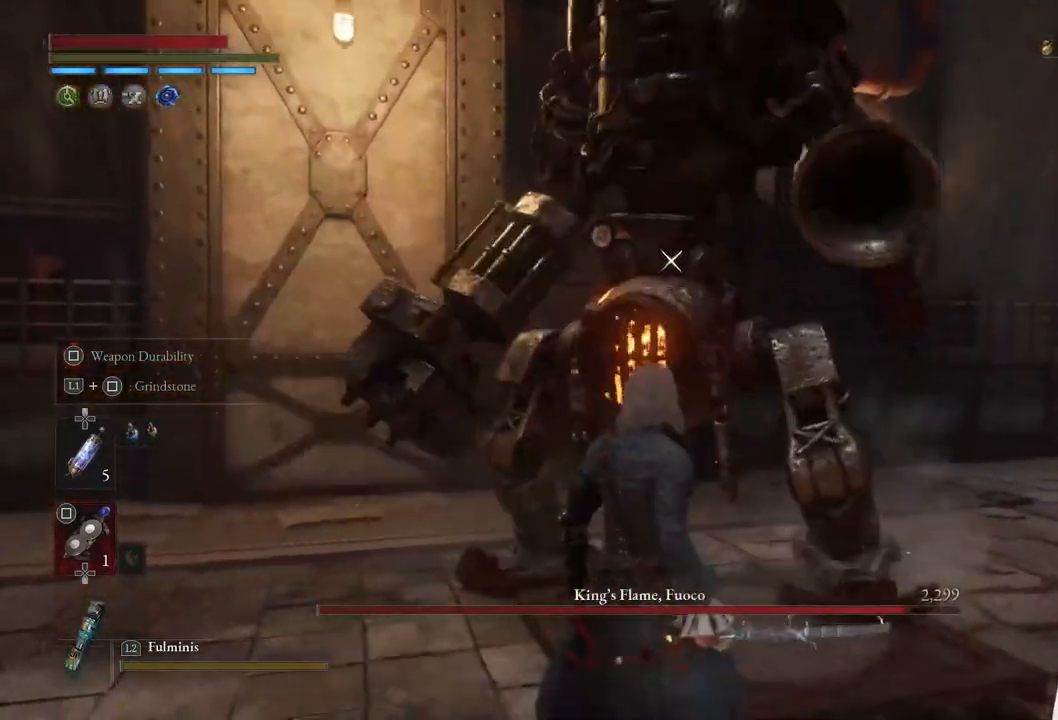
{"buttons": [], "left_stick": "center", "right_stick": "center", "events": [[267, "left_stick", "down"], [400, "left_stick", "center"]]}